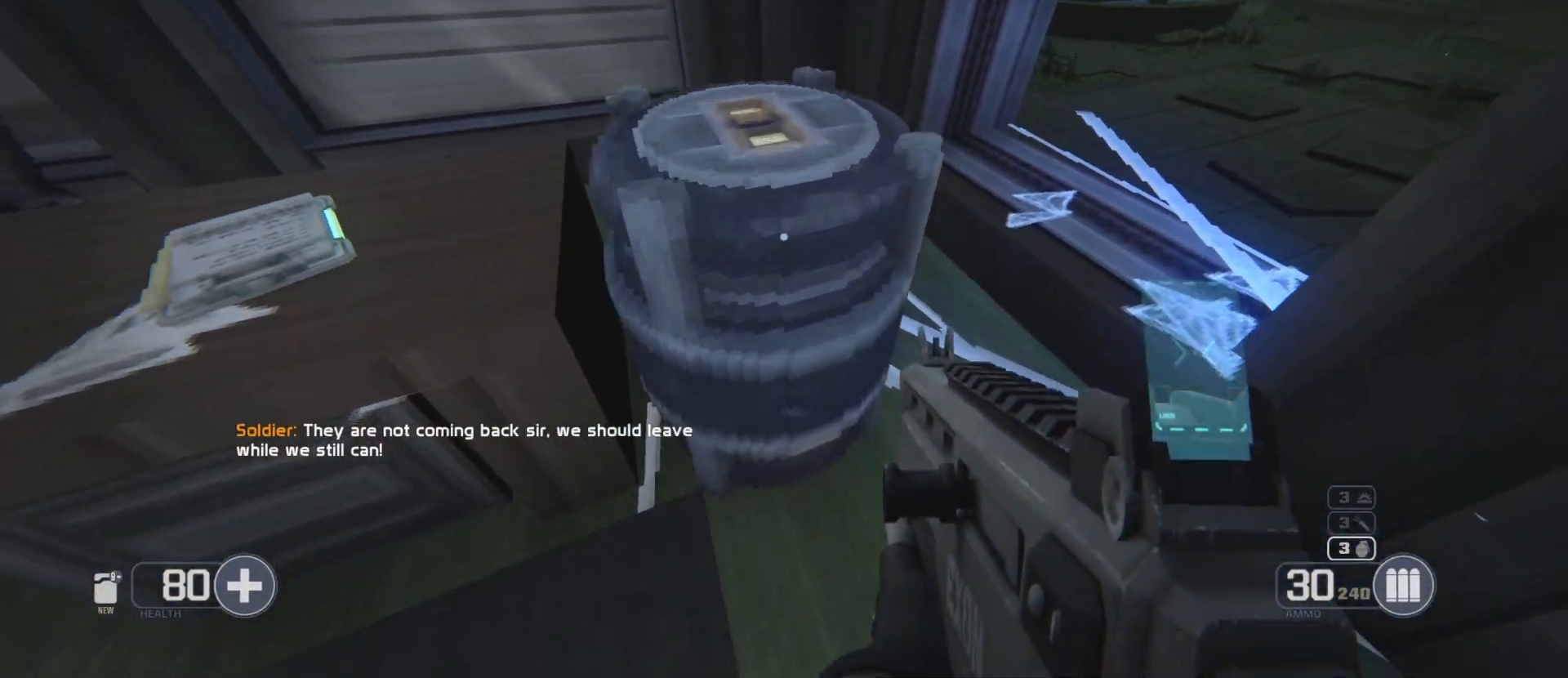
Gameplay with keyboard and mouse; each line is a JSON object with the keys and mouse buttons held at the frame after it. "events" lists presses ("down") and releases ("up") of "1", "2", "3", "4", "5", "a", "alt", "ctrl", "d", "f", "g", "q", "r", "s", "shift", "space", "t", "tab", "w", "mouse_left", "mouse_wheel", "mouse_right", "mouse_mb4" and "mouse_mb5" between this image and that frame as [ms after this image, input, new state], when the widget could be followed in between. "mouse_left", "mouse_wheel", "mouse_right", "mouse_mb4", "mouse_mb5" = the "left", "wheel", "right", "mb4", "mb5" buttons of the "mouse" list. No other keys are recorded. "wheel" means that the mouse wheel is clicked or scrolled. Mouse movement is not recorded. Not read: e.
{"keys": [], "mouse": [], "events": [[83, "d", "down"], [167, "d", "up"], [233, "d", "down"], [233, "s", "down"], [300, "d", "up"], [350, "s", "up"]]}
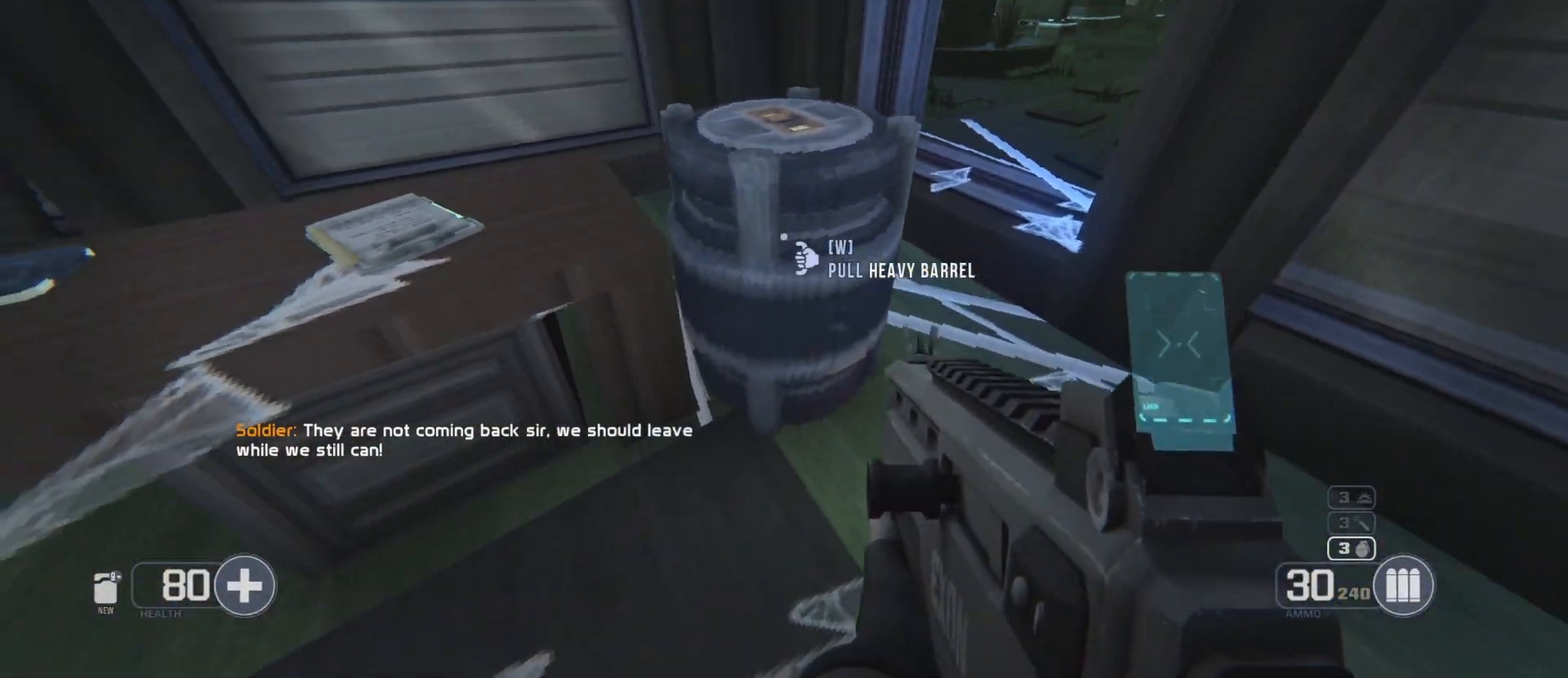
{"keys": [], "mouse": [], "events": [[150, "w", "down"], [267, "w", "up"], [283, "d", "down"], [383, "d", "up"]]}
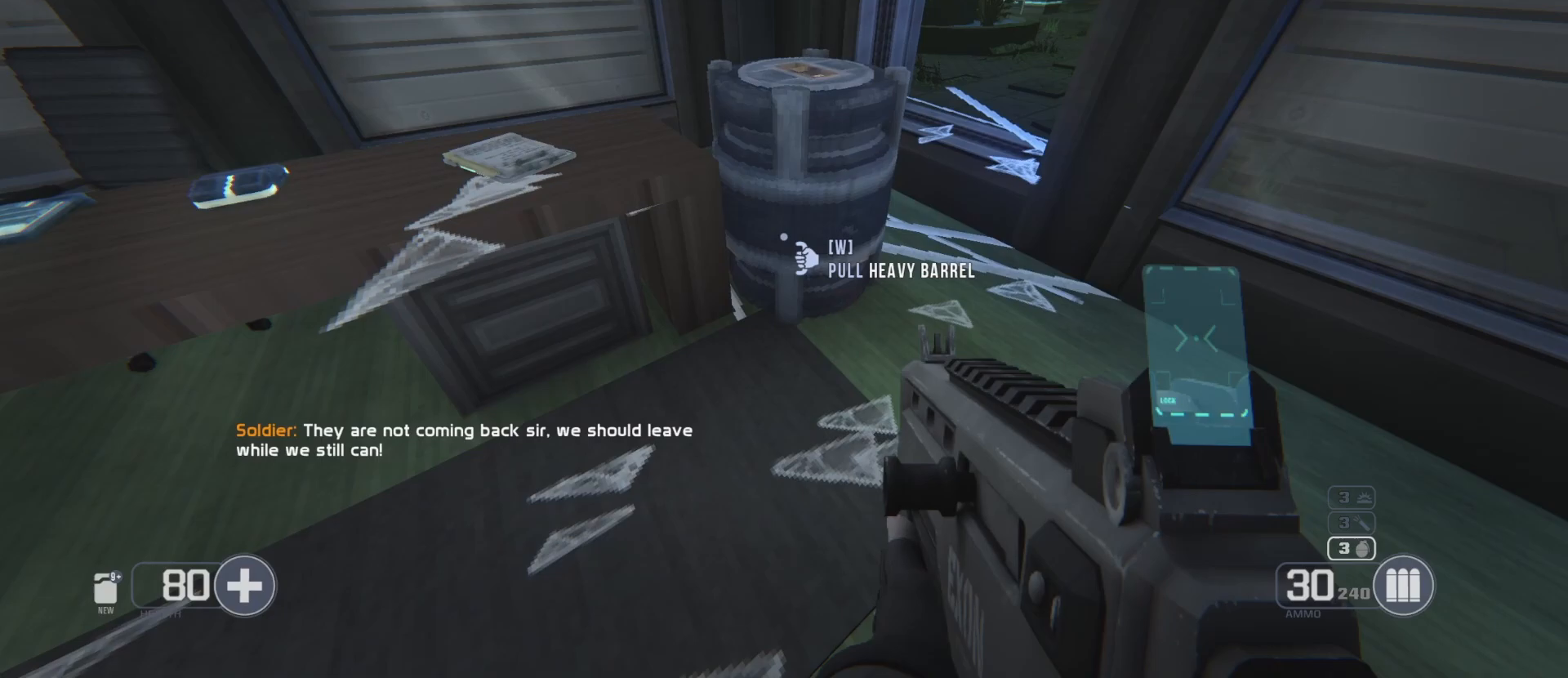
{"keys": [], "mouse": [], "events": [[200, "f", "down"], [300, "f", "up"], [417, "w", "down"], [483, "w", "up"]]}
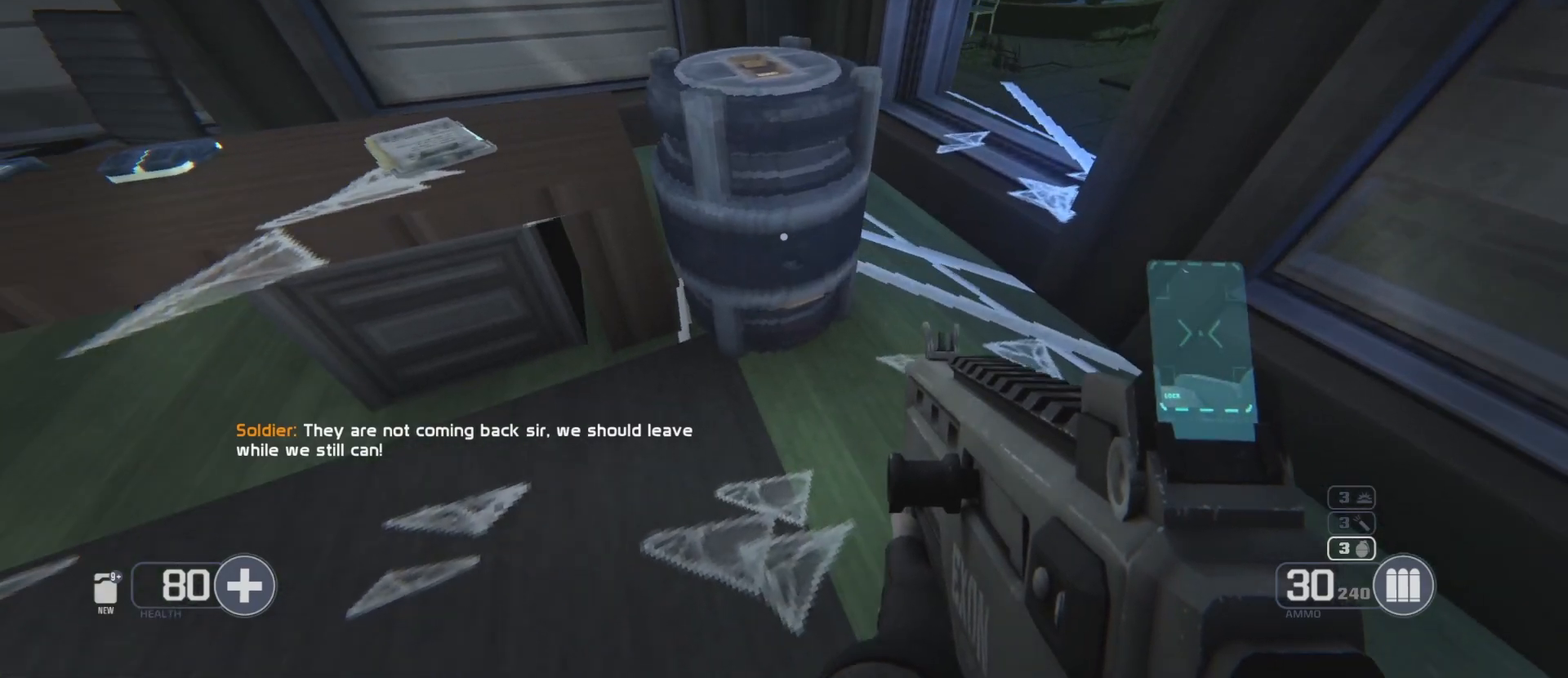
{"keys": [], "mouse": [], "events": [[100, "s", "down"], [117, "d", "down"], [183, "d", "up"], [200, "s", "up"], [300, "f", "down"], [467, "f", "up"]]}
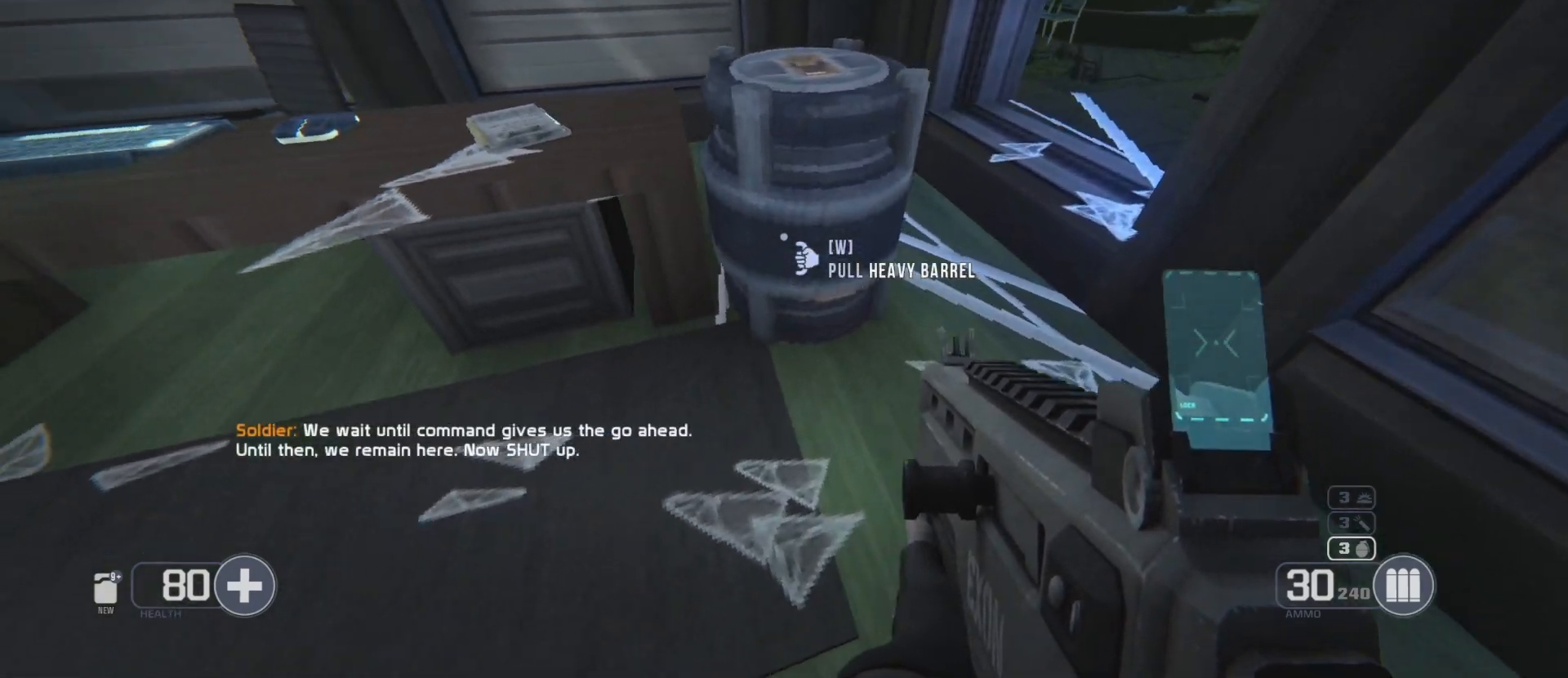
{"keys": [], "mouse": [], "events": [[133, "w", "down"], [200, "w", "up"], [317, "d", "down"], [317, "s", "down"], [500, "d", "up"], [500, "s", "up"]]}
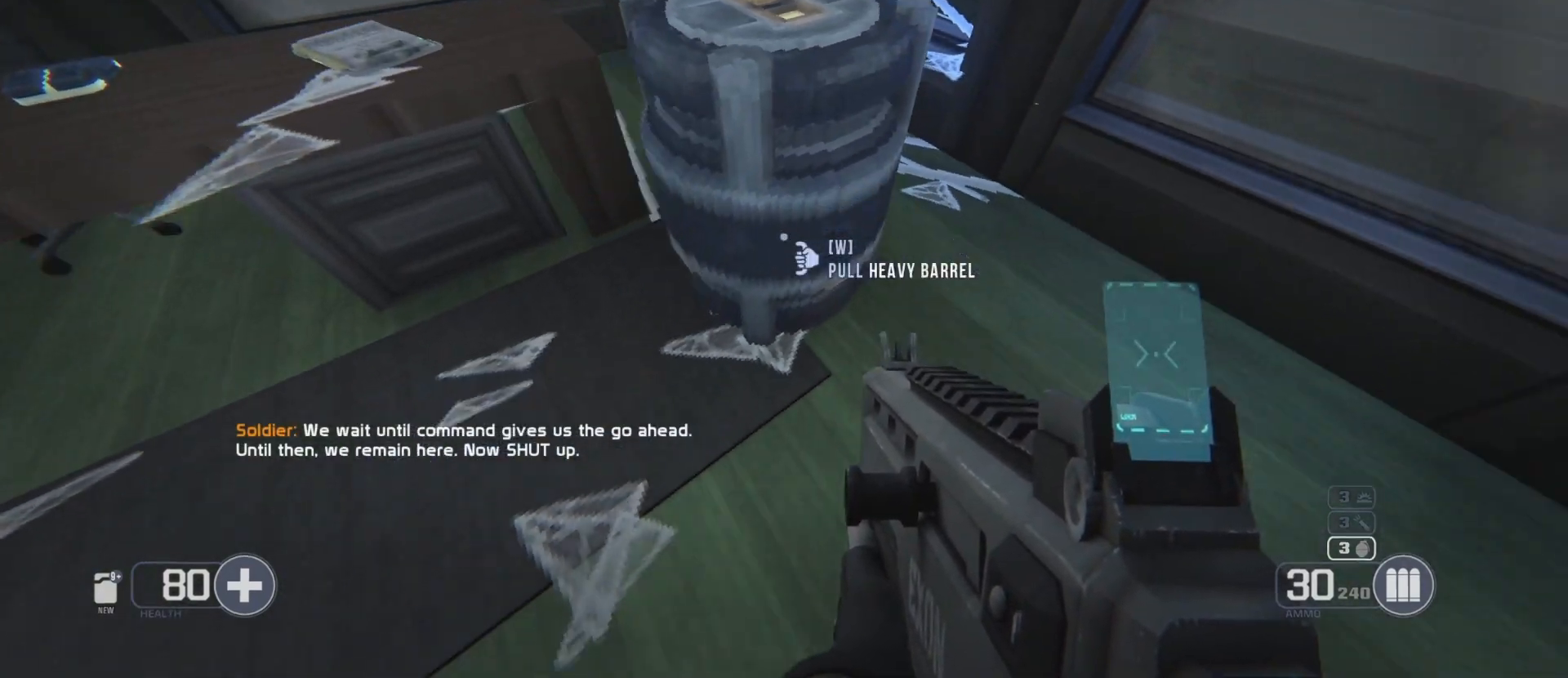
{"keys": ["f"], "mouse": [], "events": [[133, "w", "down"], [250, "w", "up"], [283, "d", "down"], [367, "d", "up"], [450, "f", "down"]]}
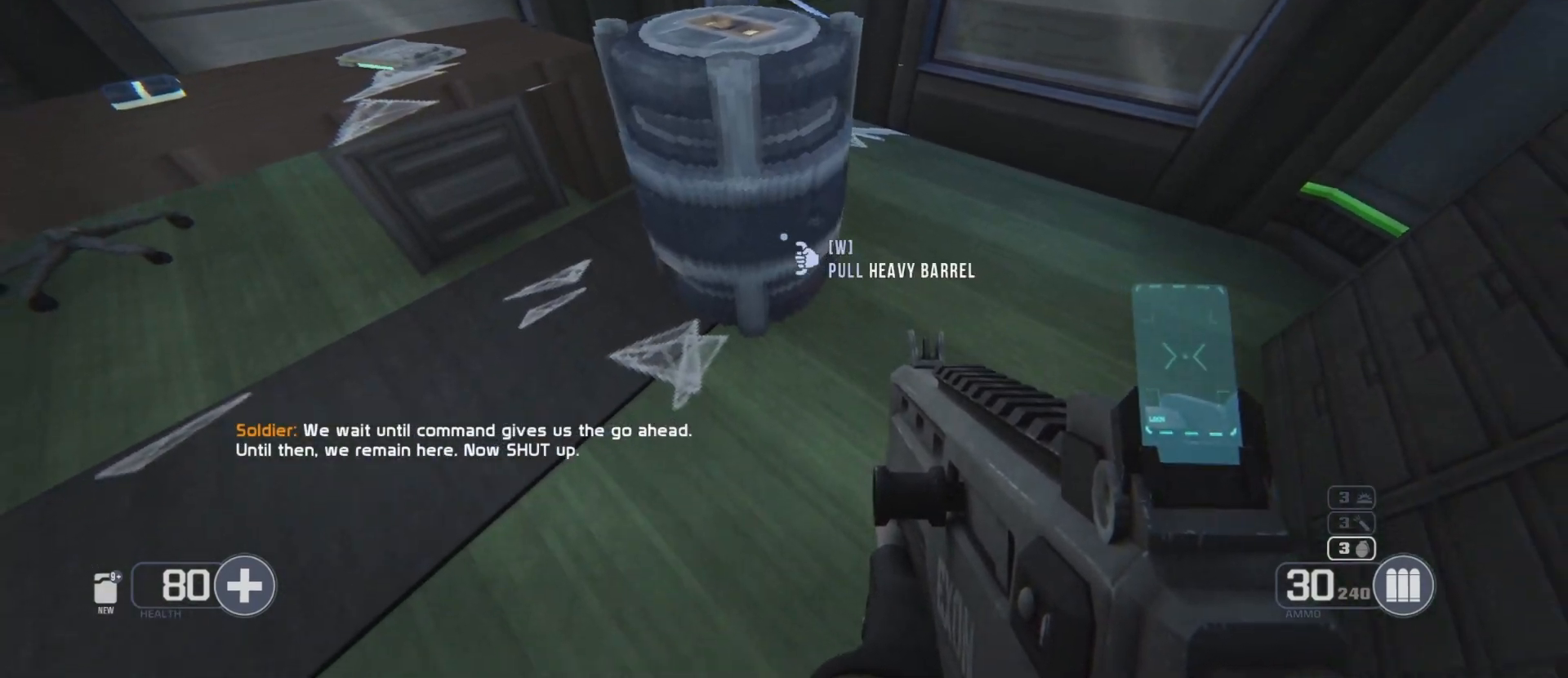
{"keys": ["f"], "mouse": [], "events": []}
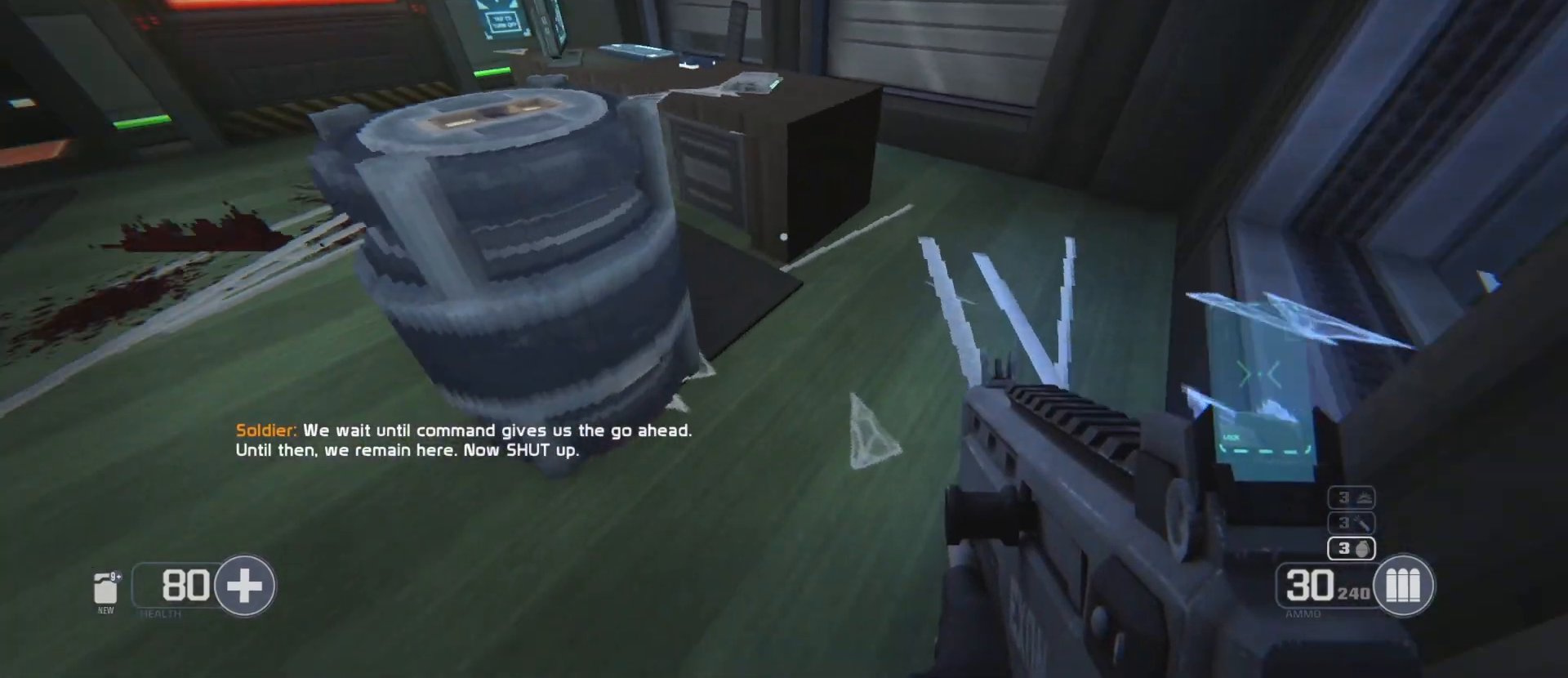
{"keys": [], "mouse": [], "events": [[183, "f", "up"], [317, "s", "down"], [433, "s", "up"]]}
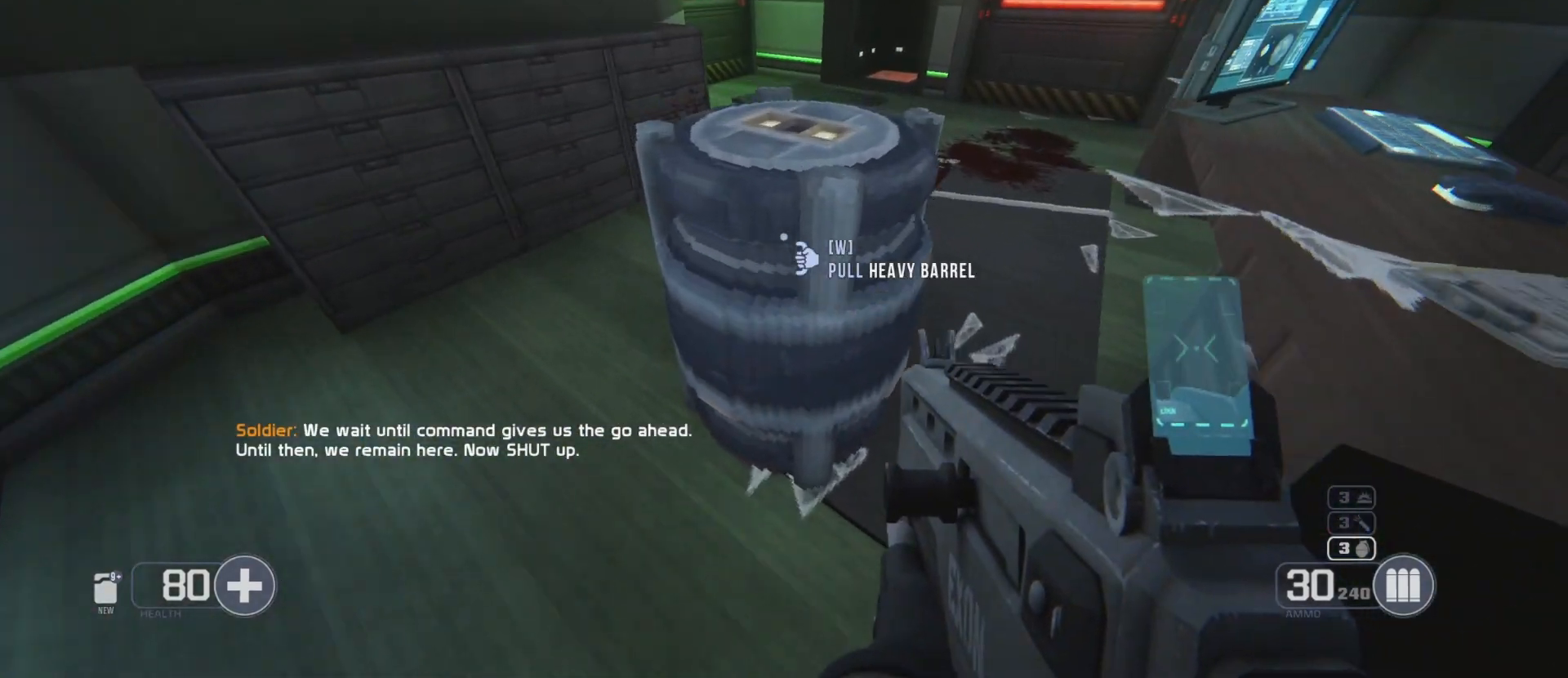
{"keys": [], "mouse": [], "events": []}
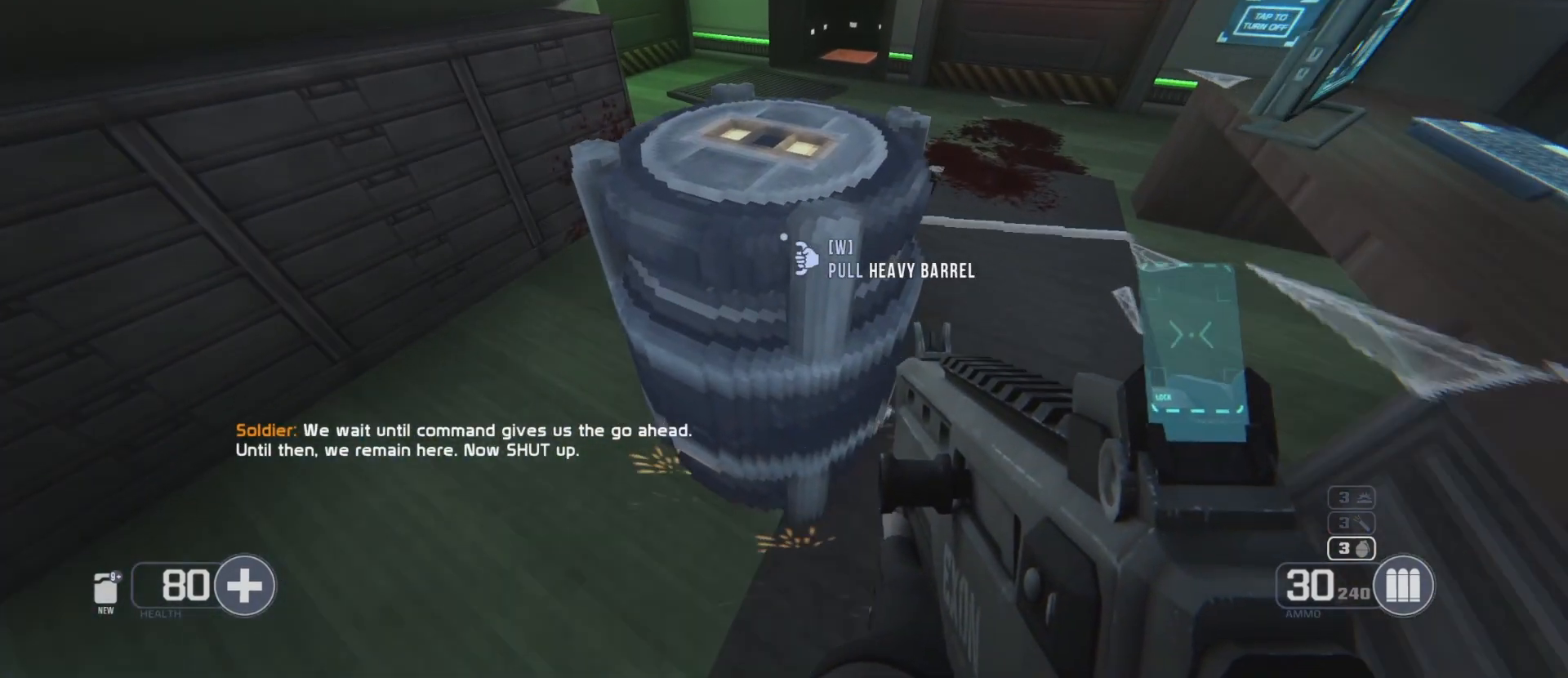
{"keys": [], "mouse": [], "events": [[283, "s", "down"], [350, "d", "down"], [367, "s", "up"], [383, "d", "up"]]}
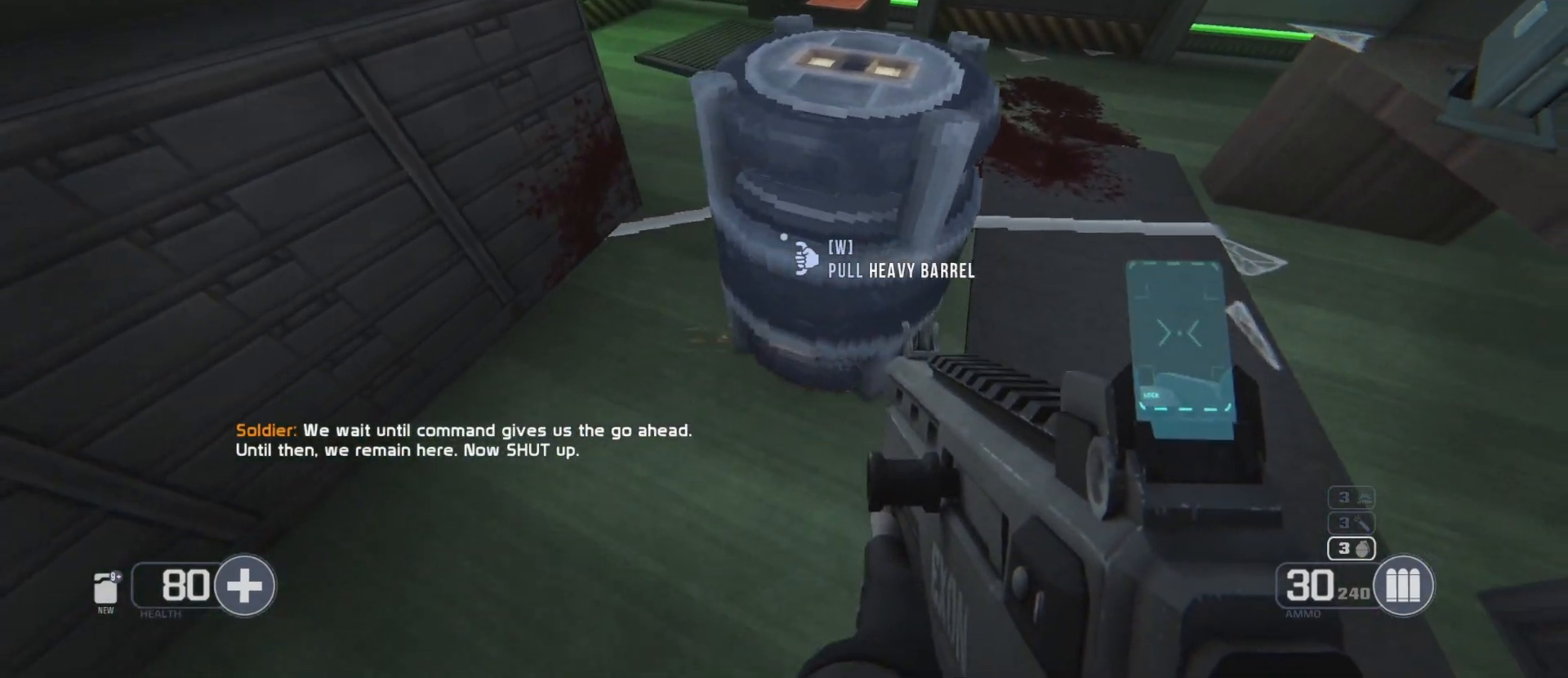
{"keys": [], "mouse": [], "events": []}
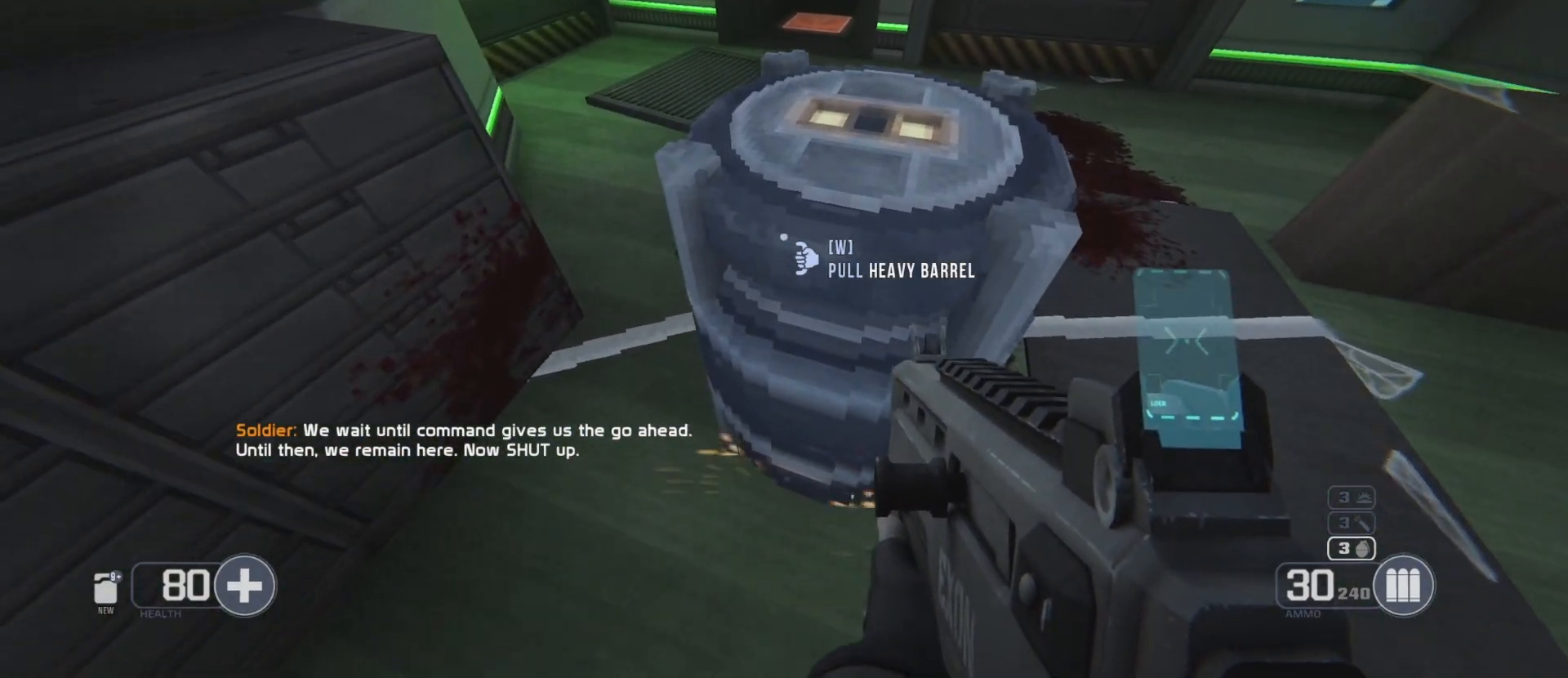
{"keys": [], "mouse": [], "events": []}
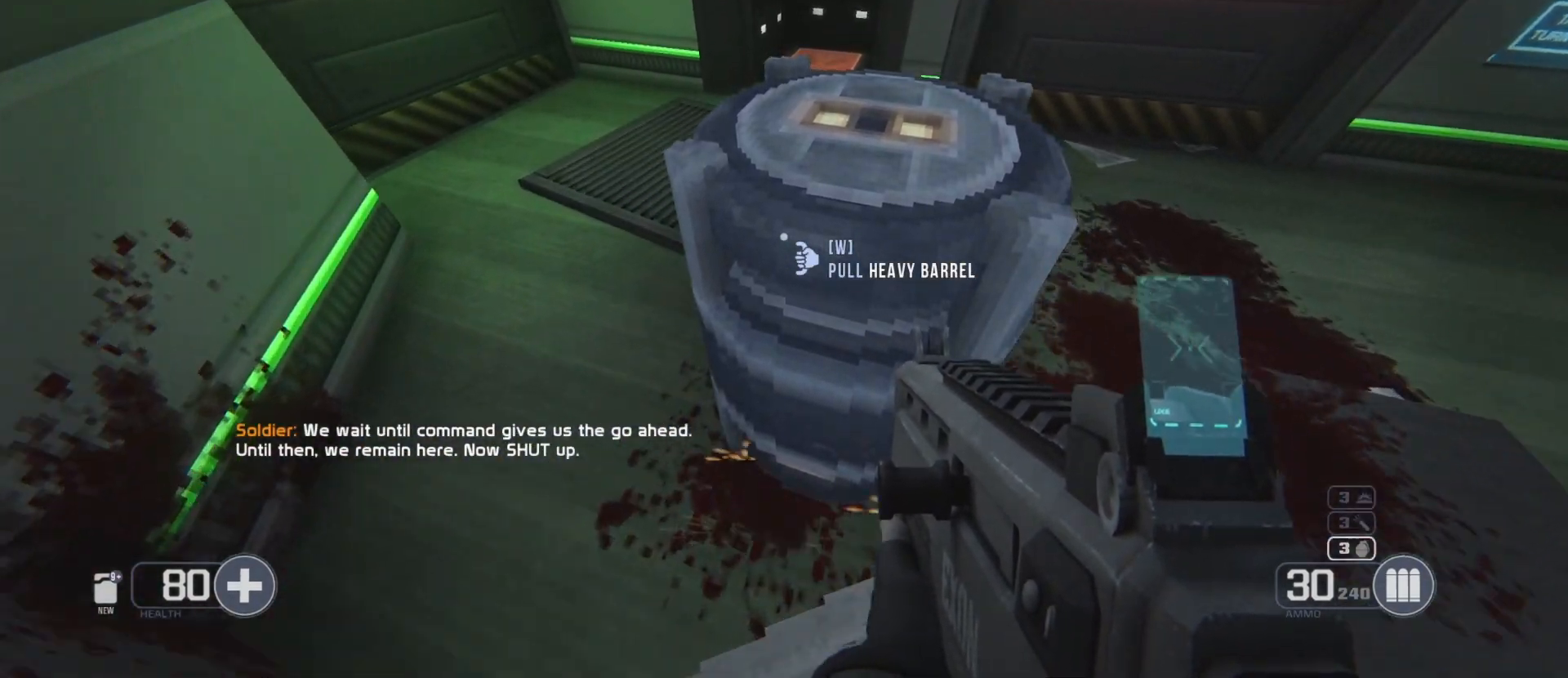
{"keys": [], "mouse": [], "events": []}
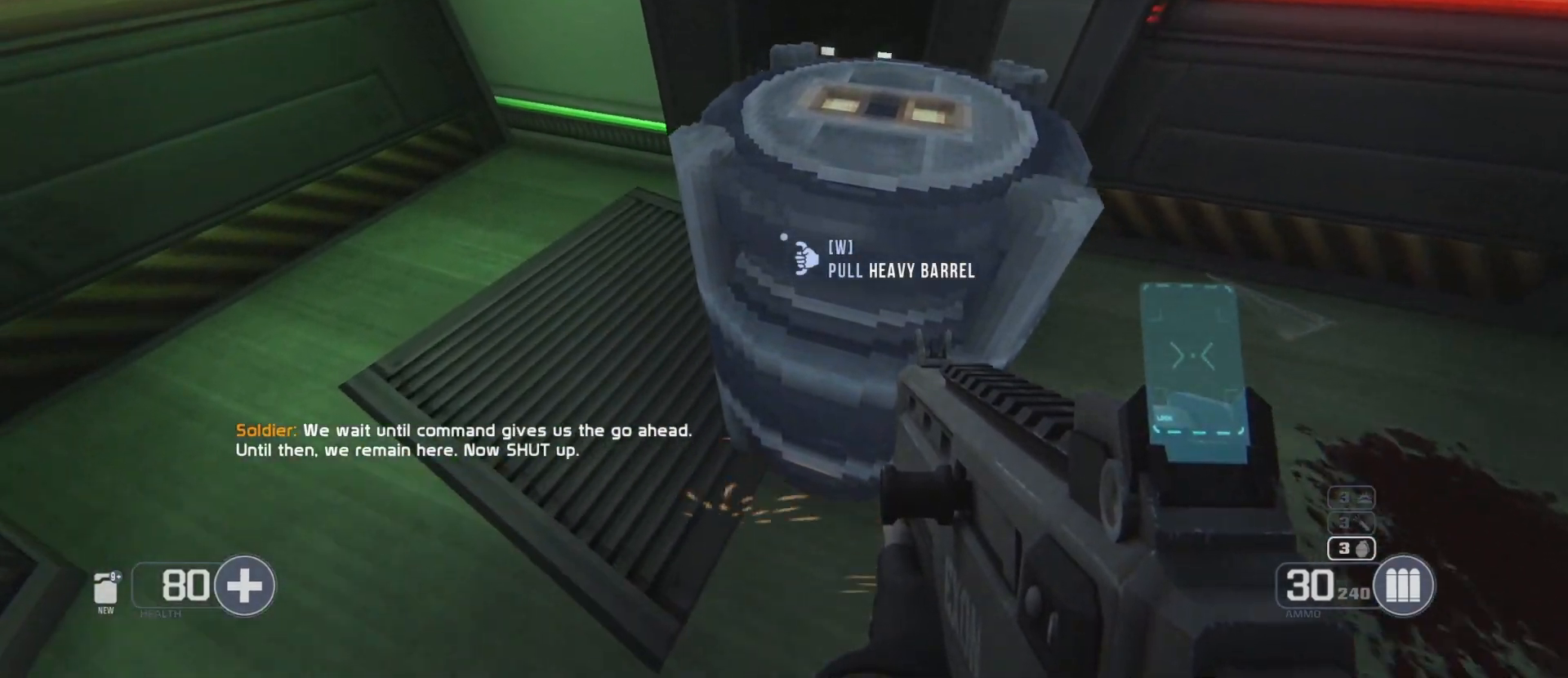
{"keys": [], "mouse": [], "events": []}
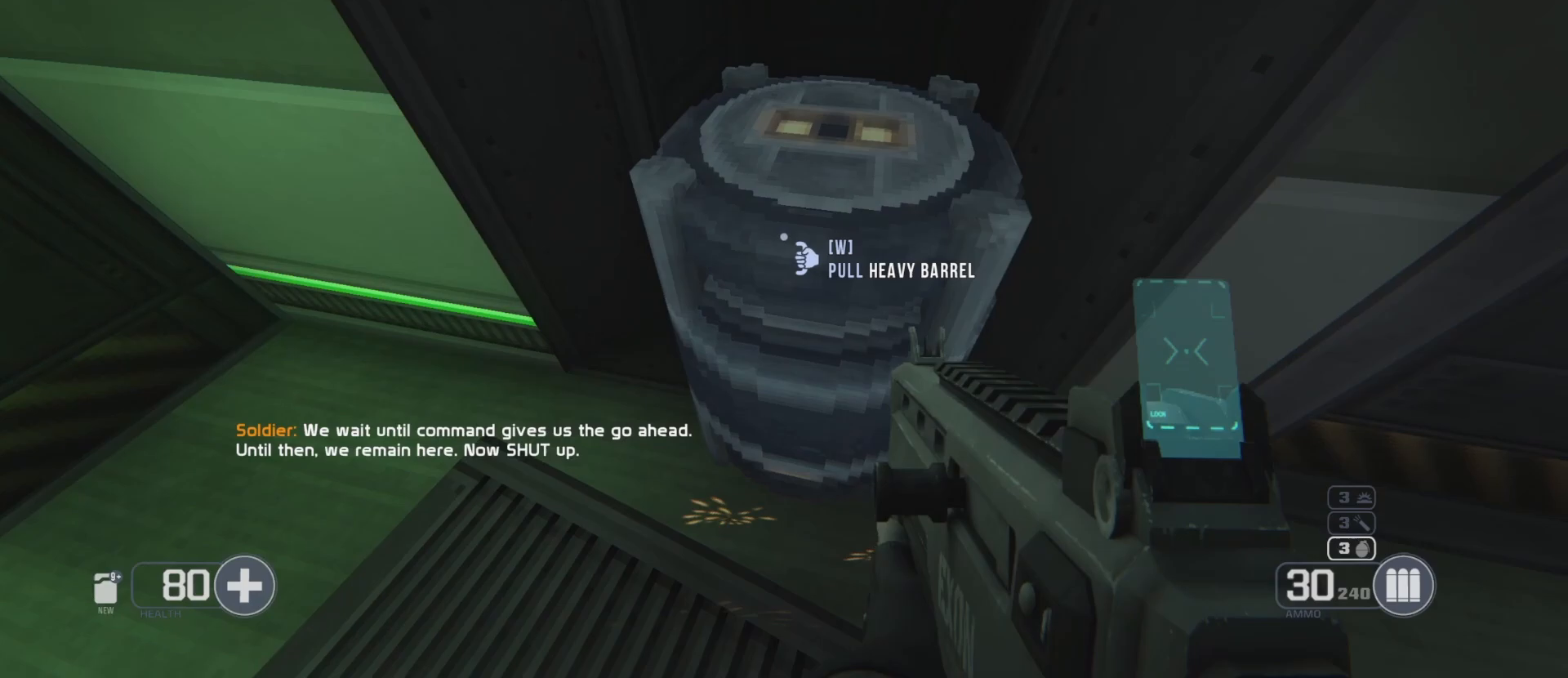
{"keys": ["f"], "mouse": [], "events": [[183, "f", "down"]]}
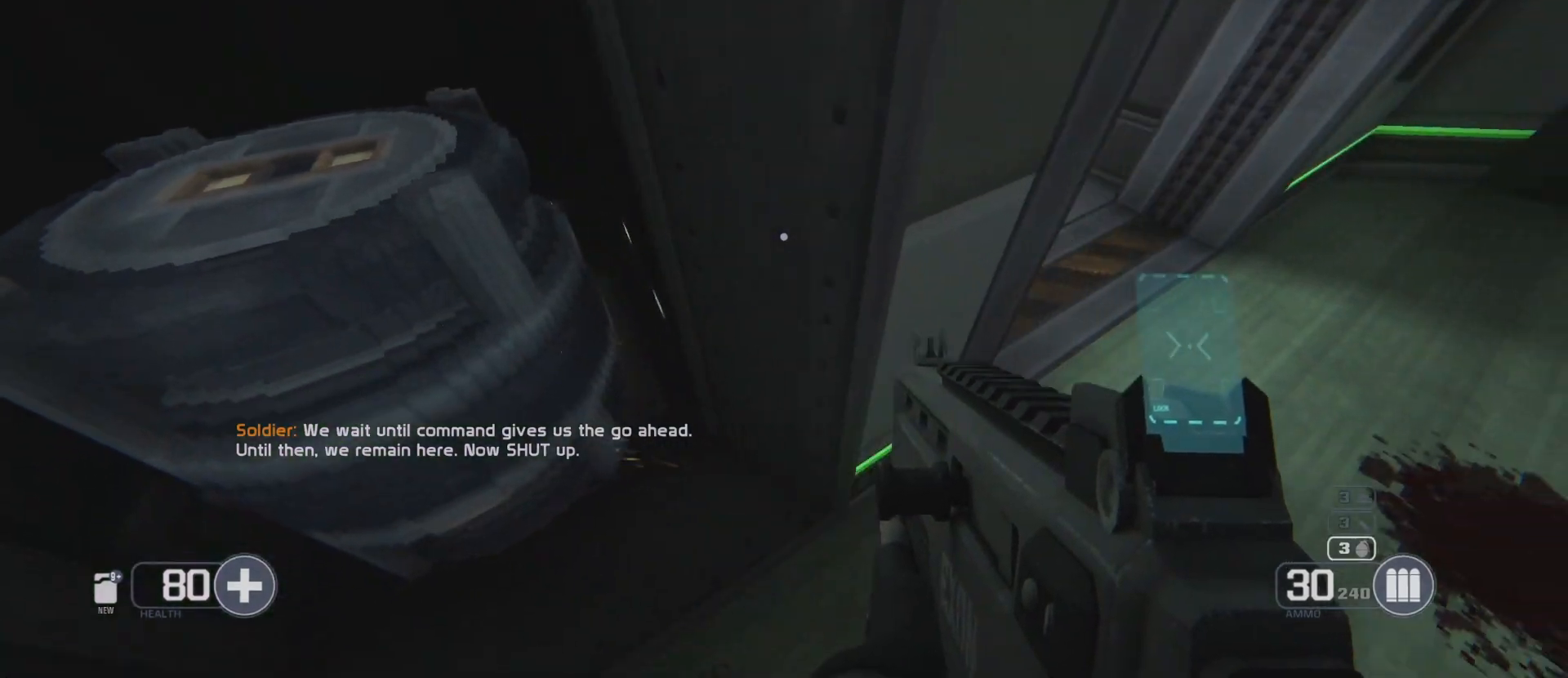
{"keys": [], "mouse": [], "events": [[367, "f", "up"]]}
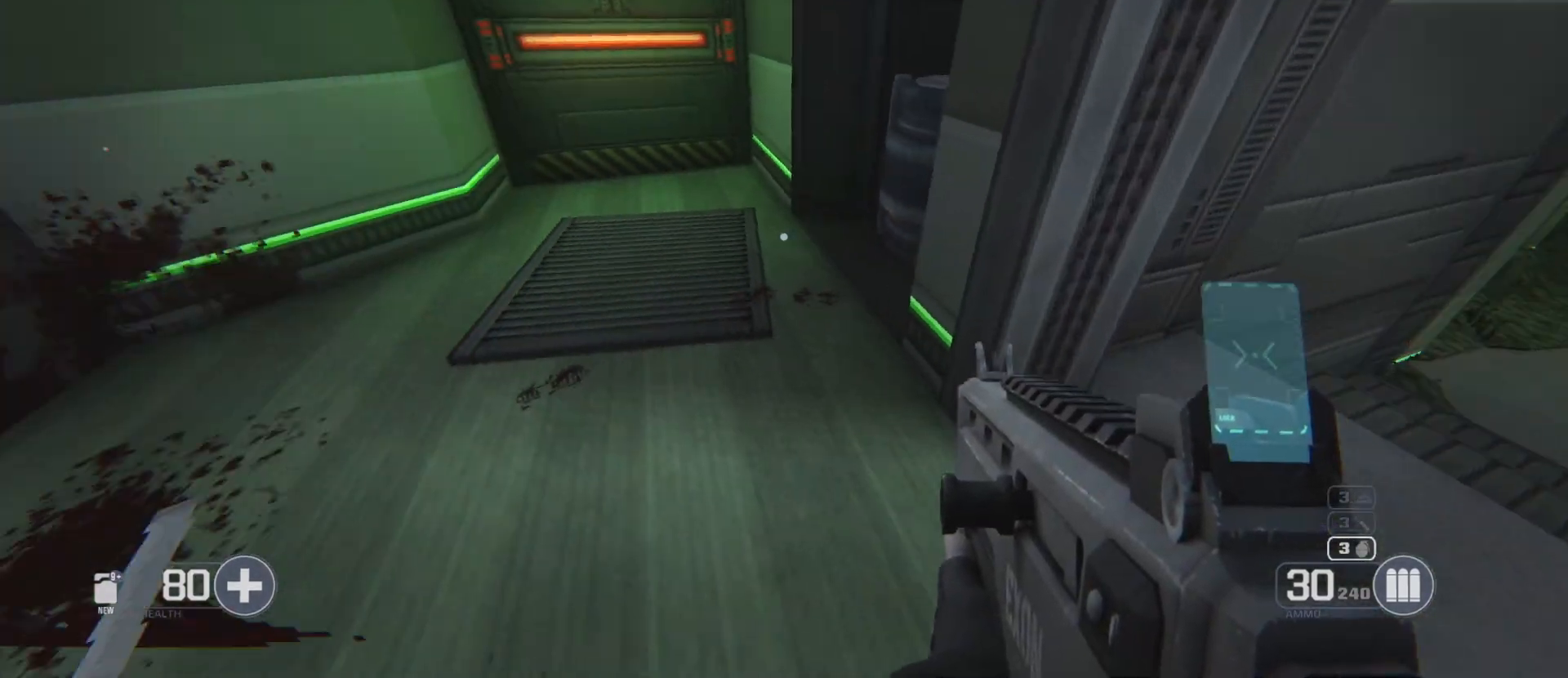
{"keys": [], "mouse": [], "events": []}
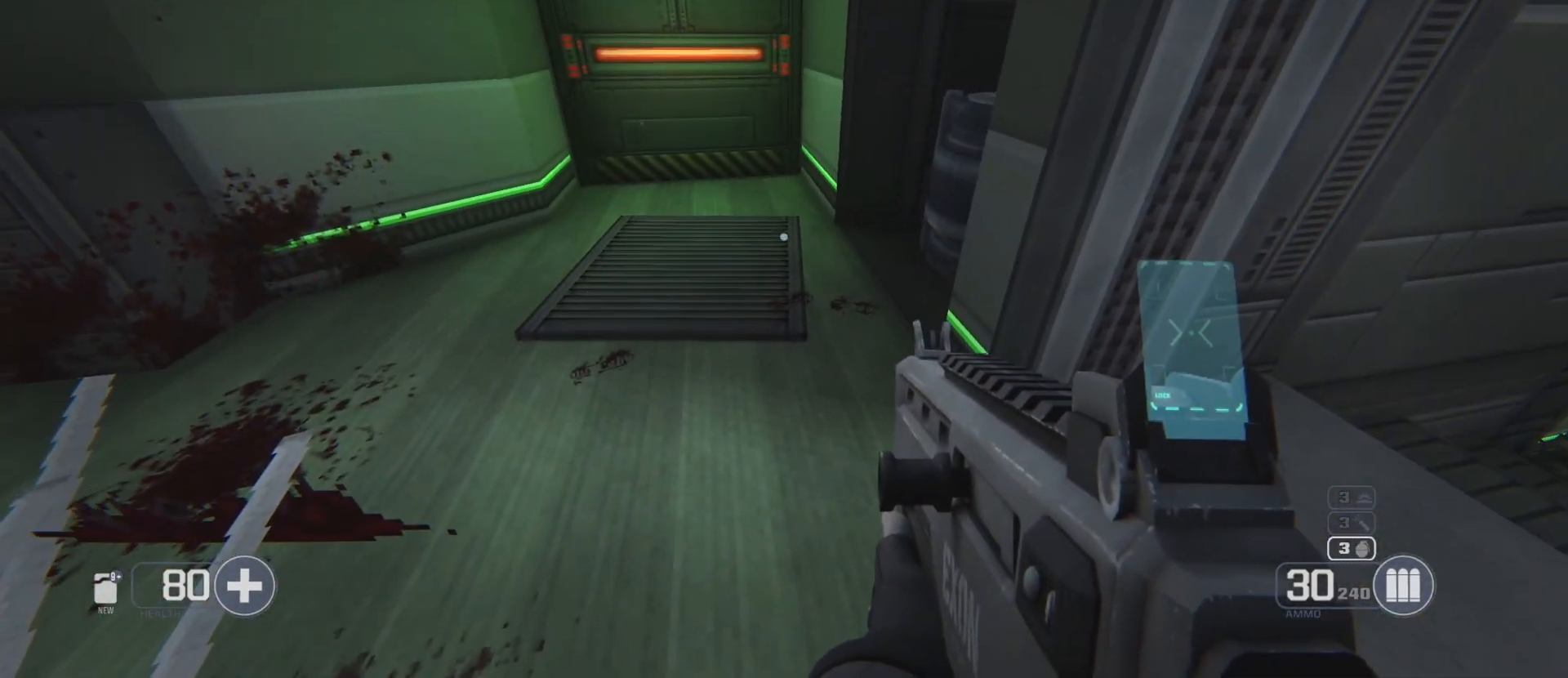
{"keys": [], "mouse": [], "events": [[383, "t", "down"], [483, "t", "up"]]}
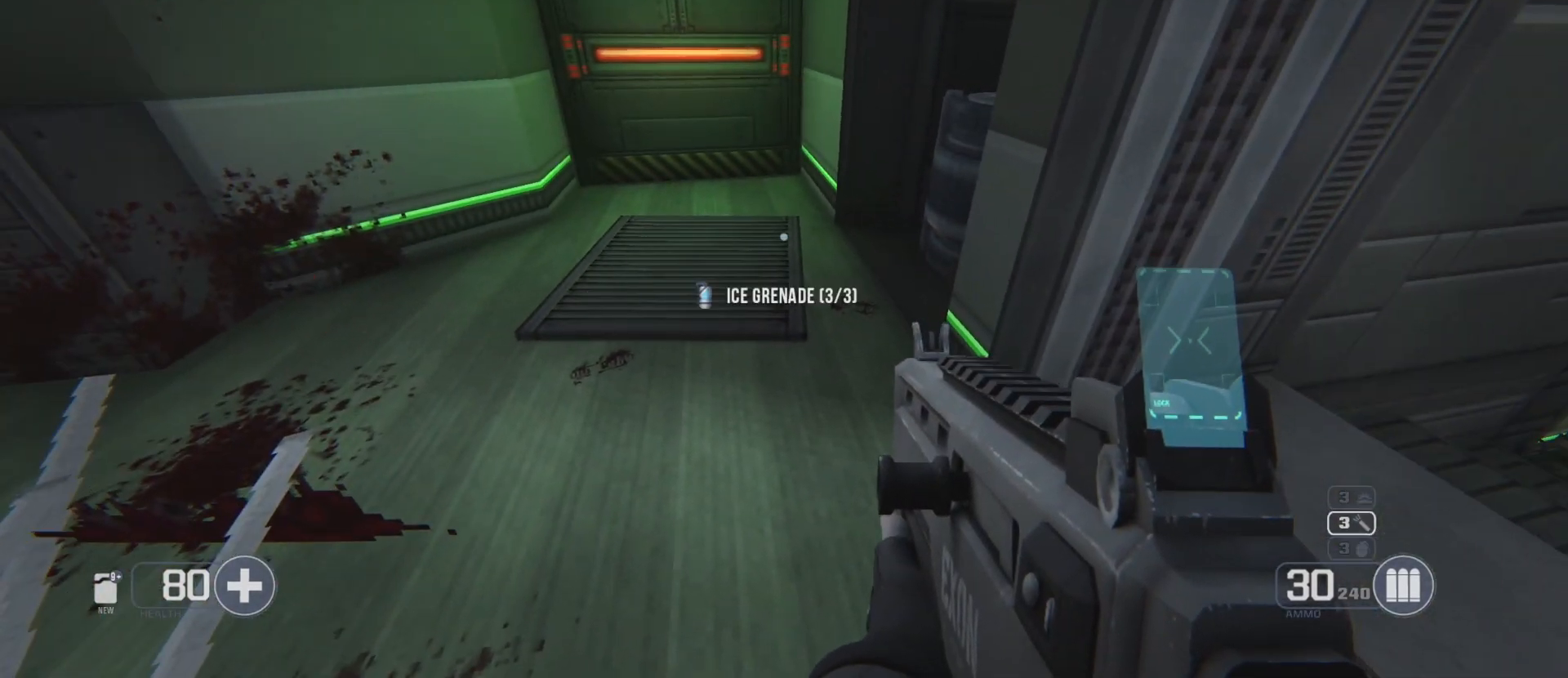
{"keys": [], "mouse": [], "events": [[233, "t", "down"], [333, "t", "up"]]}
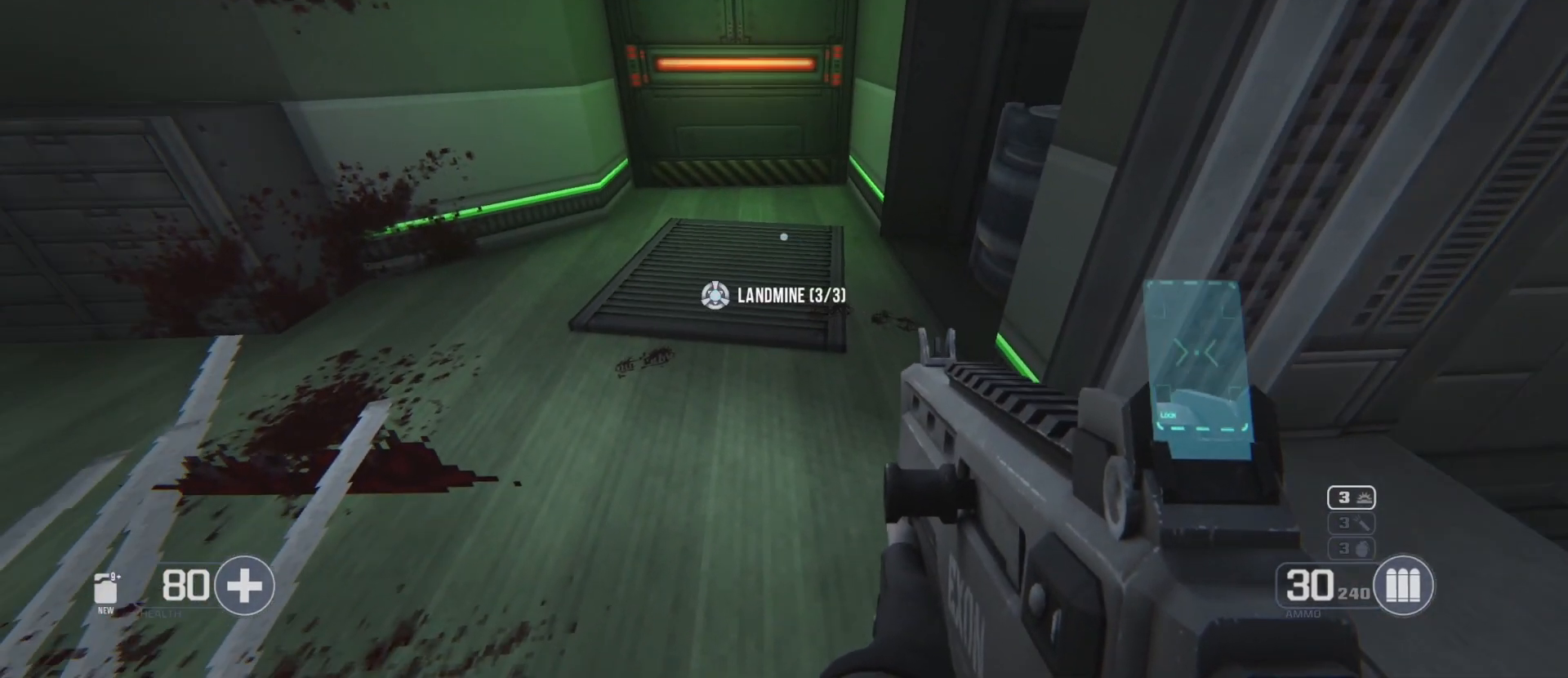
{"keys": [], "mouse": [], "events": [[317, "g", "down"], [417, "g", "up"]]}